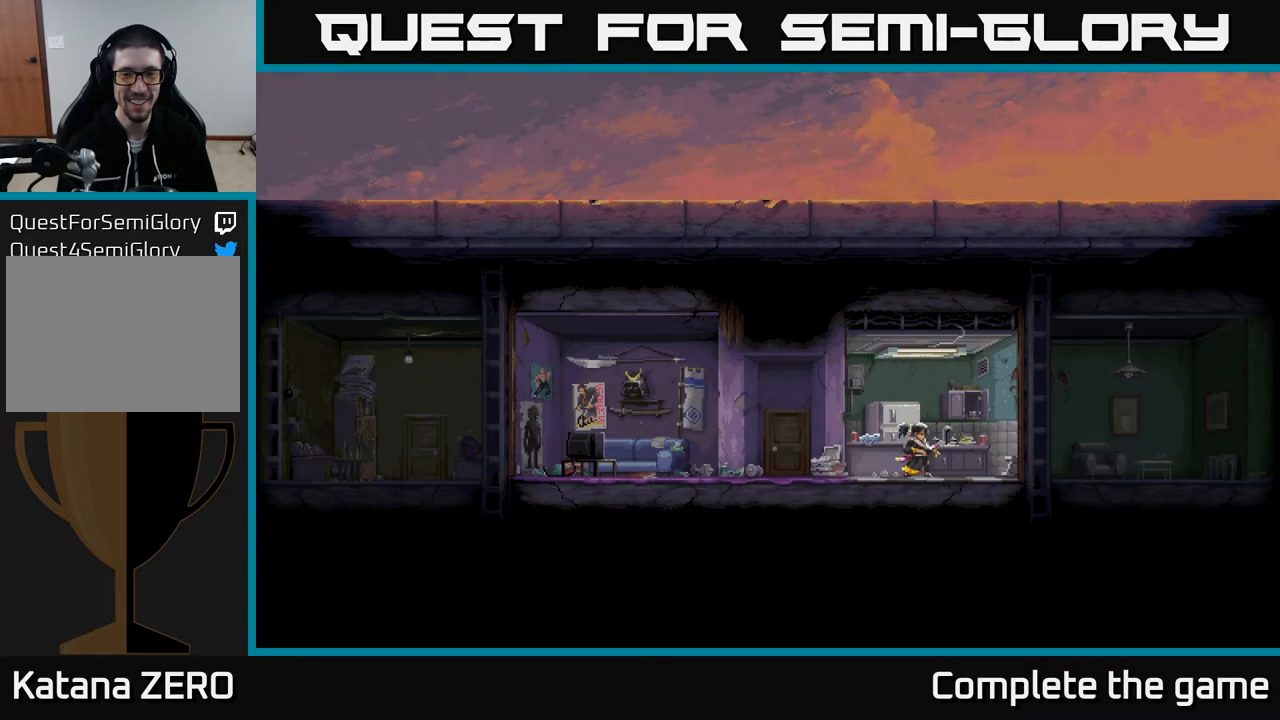
Gameplay with a controller (Xbox layout); each line is a JSON object with the inputs held at the frame after it. "events" lists button and stick changes between this image and that frame as [ms after this image, input, new state], when the widget could be followed in between.
{"buttons": ["DPAD_LEFT"], "left_stick": "center", "right_stick": "center", "events": [[383, "DPAD_LEFT", "down"]]}
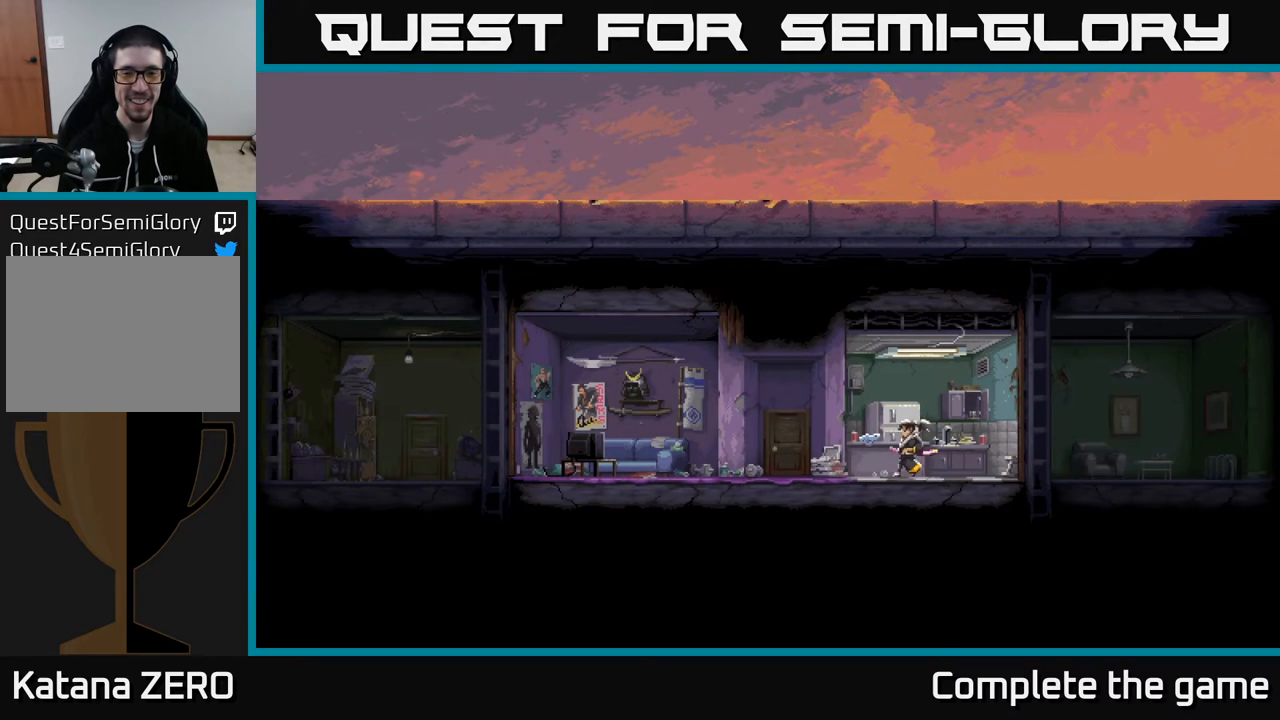
{"buttons": ["DPAD_LEFT"], "left_stick": "center", "right_stick": "center", "events": [[50, "DPAD_LEFT", "up"], [350, "DPAD_LEFT", "down"]]}
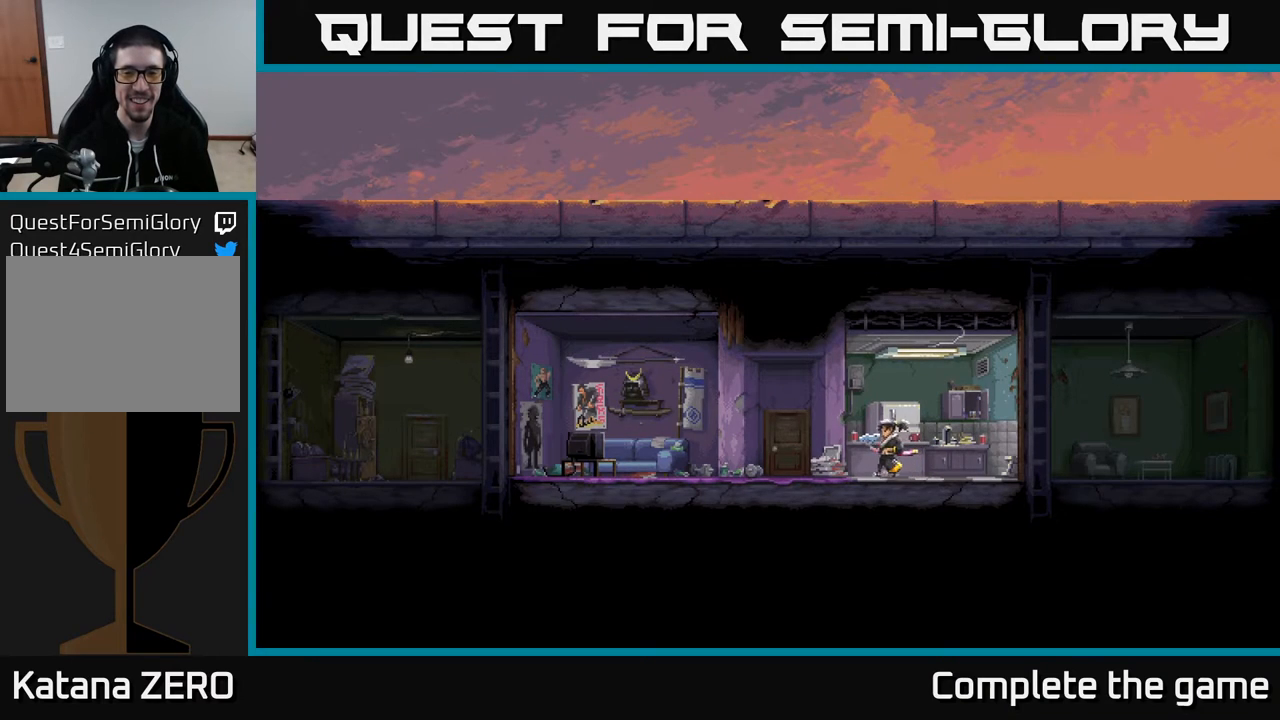
{"buttons": [], "left_stick": "center", "right_stick": "center", "events": [[83, "DPAD_LEFT", "up"], [167, "DPAD_RIGHT", "down"], [283, "DPAD_RIGHT", "up"]]}
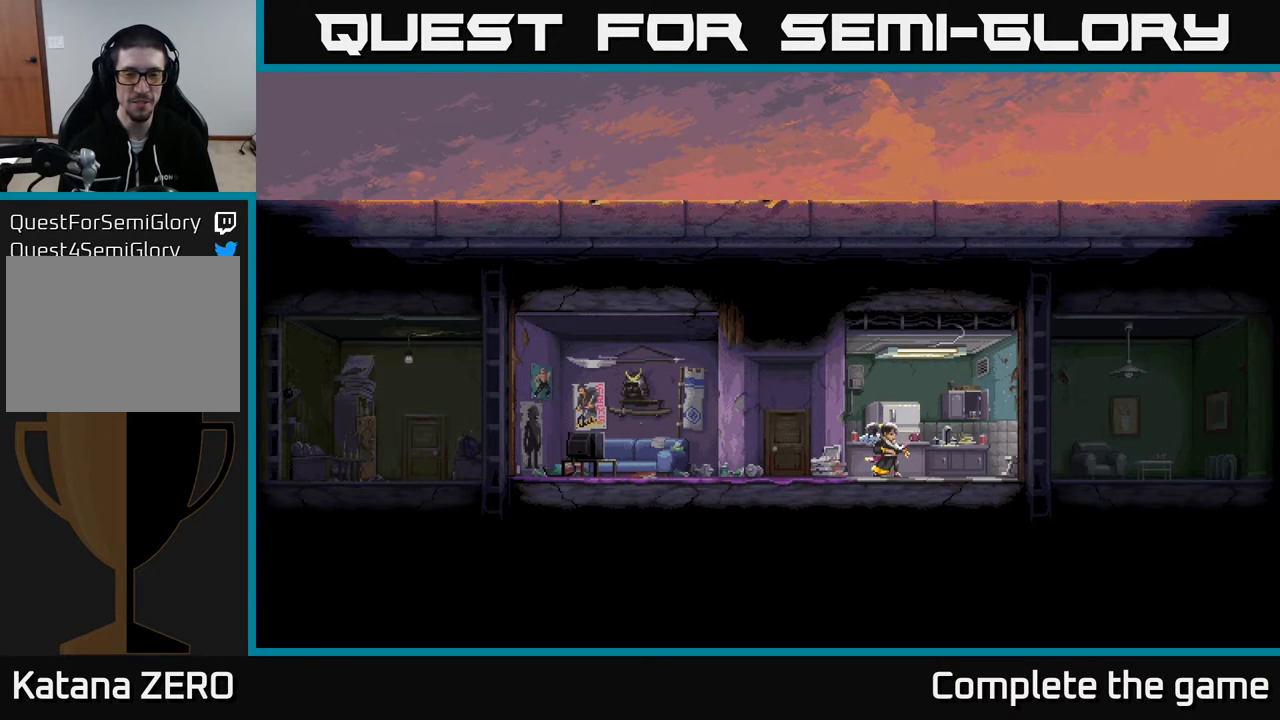
{"buttons": ["DPAD_LEFT"], "left_stick": "center", "right_stick": "center", "events": [[217, "DPAD_LEFT", "down"]]}
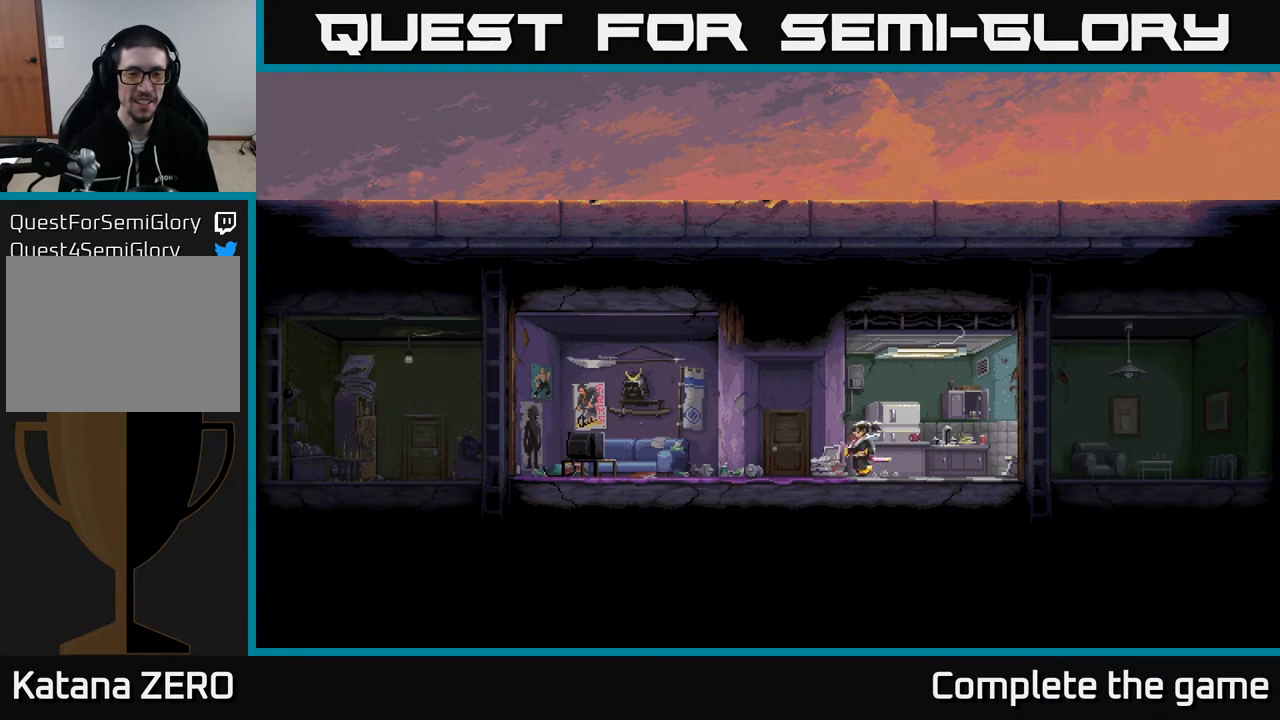
{"buttons": [], "left_stick": "center", "right_stick": "center", "events": [[117, "DPAD_LEFT", "up"], [250, "DPAD_RIGHT", "down"], [333, "DPAD_RIGHT", "up"]]}
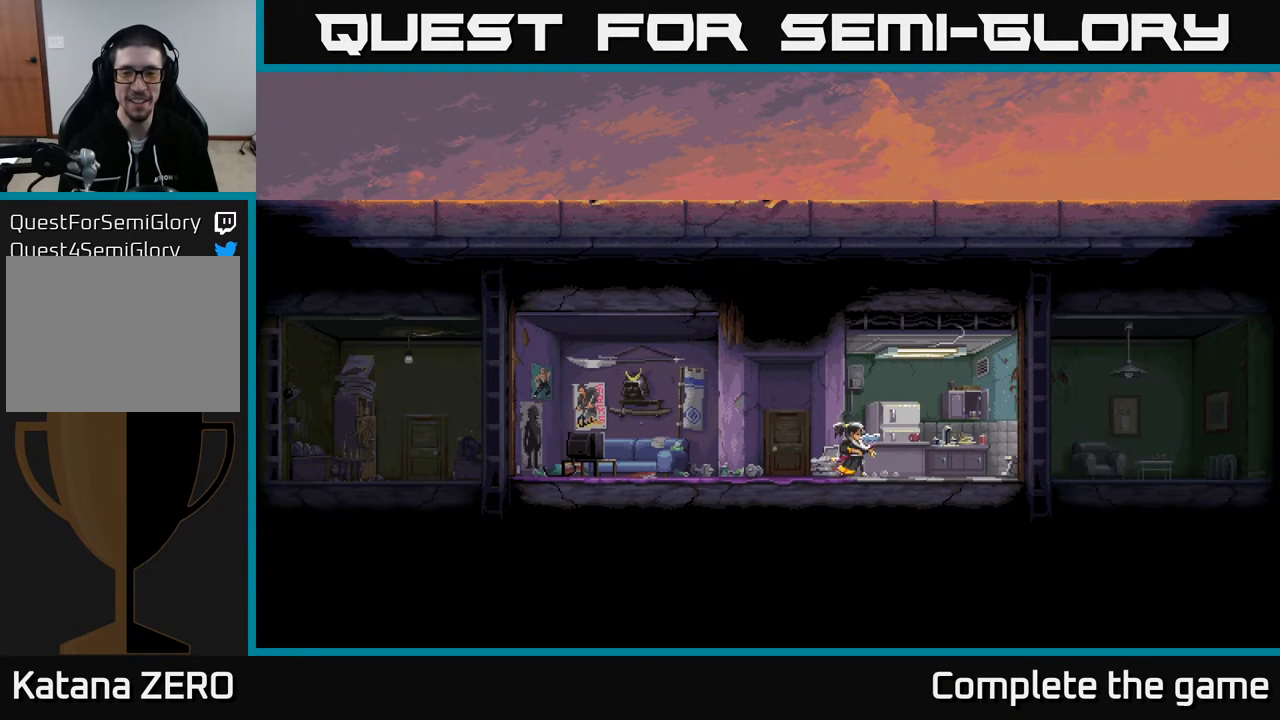
{"buttons": ["DPAD_LEFT"], "left_stick": "center", "right_stick": "center", "events": [[317, "DPAD_LEFT", "down"]]}
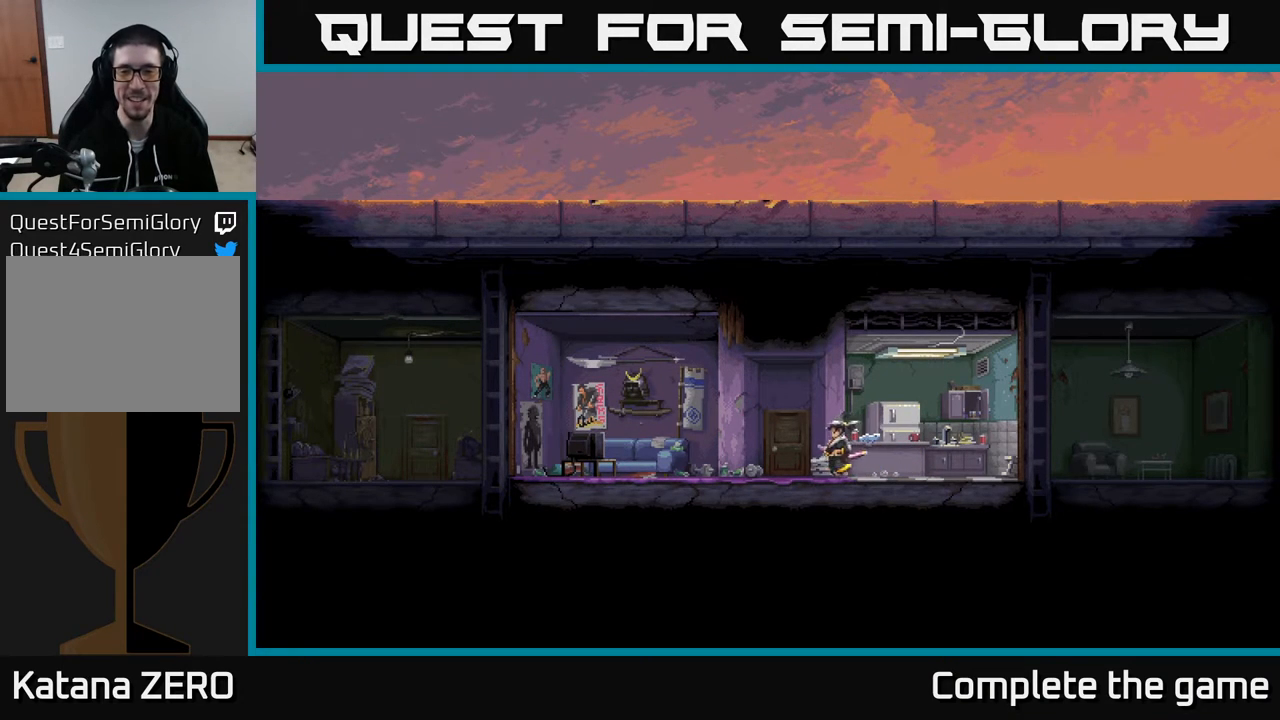
{"buttons": ["DPAD_LEFT"], "left_stick": "center", "right_stick": "center", "events": []}
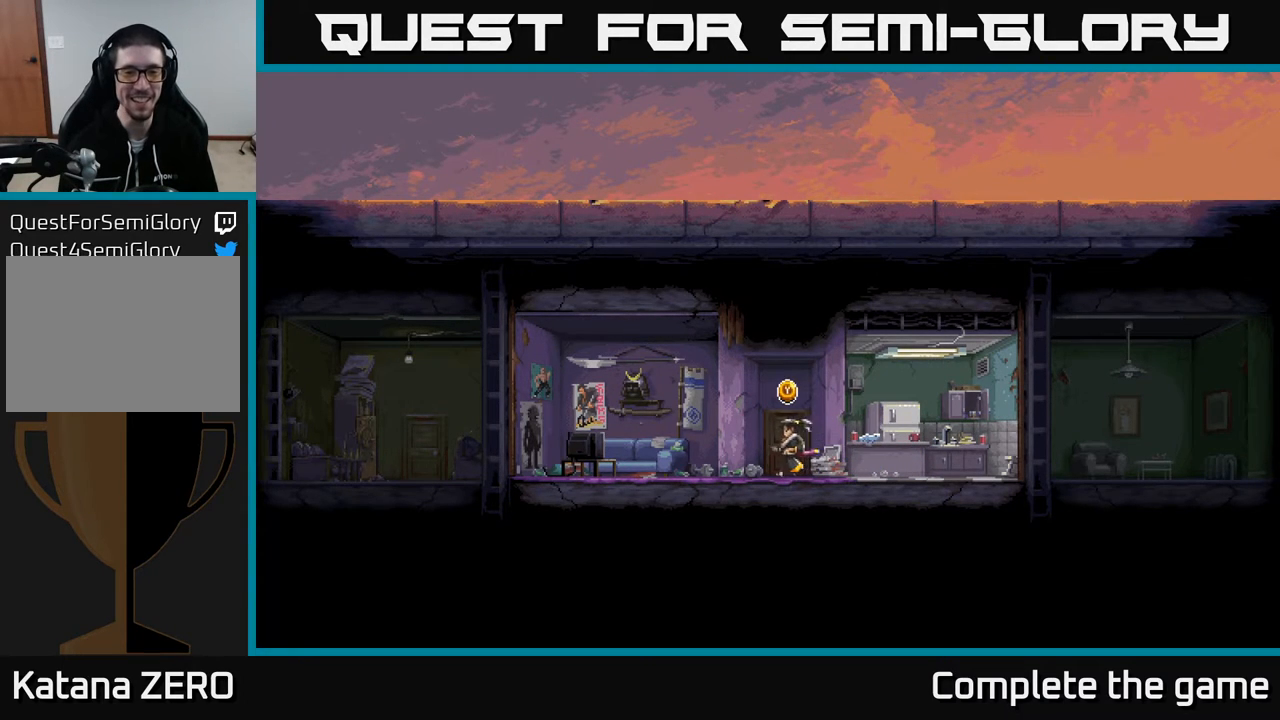
{"buttons": ["DPAD_LEFT"], "left_stick": "center", "right_stick": "center", "events": []}
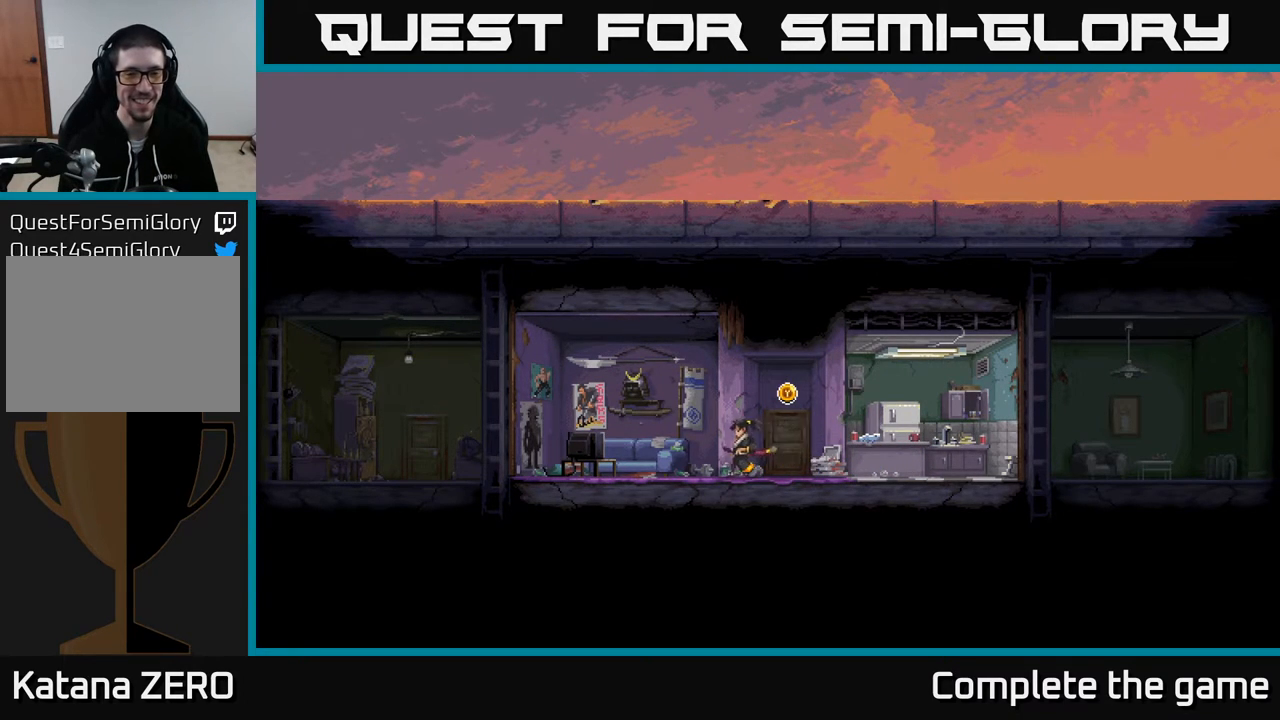
{"buttons": ["DPAD_RIGHT"], "left_stick": "center", "right_stick": "center", "events": [[433, "DPAD_LEFT", "up"], [483, "DPAD_RIGHT", "down"]]}
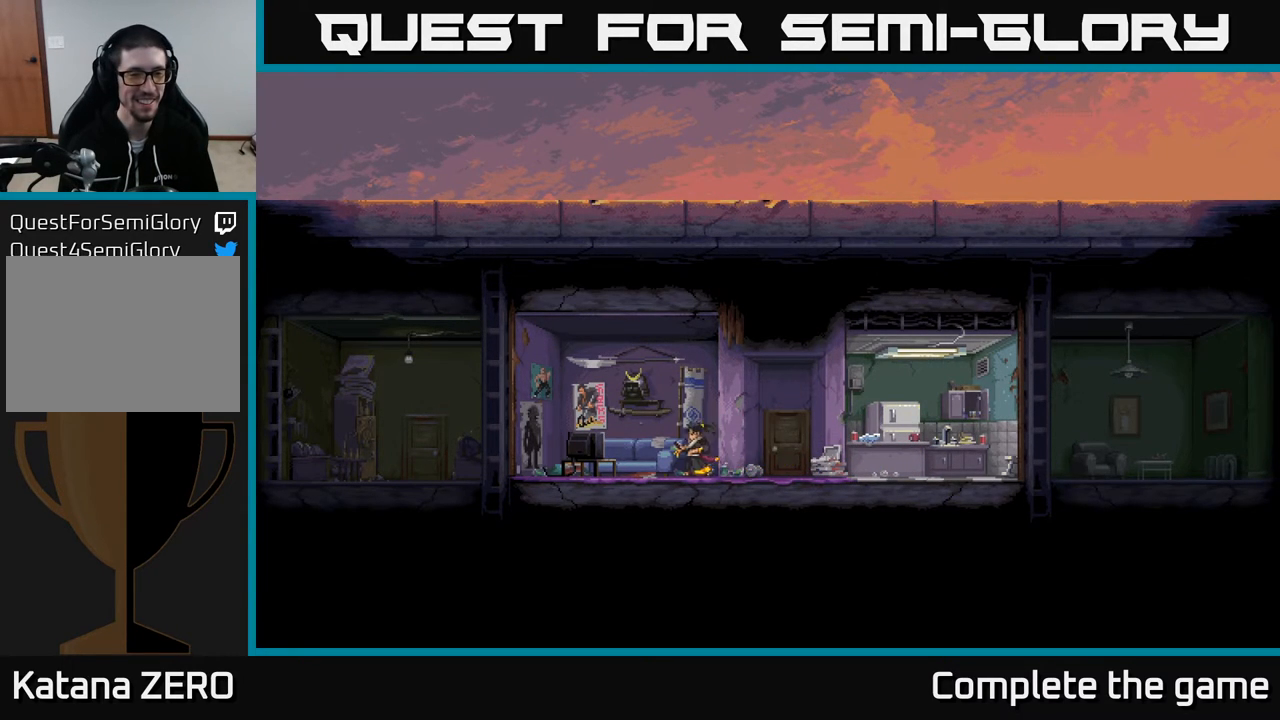
{"buttons": ["DPAD_RIGHT"], "left_stick": "center", "right_stick": "center", "events": []}
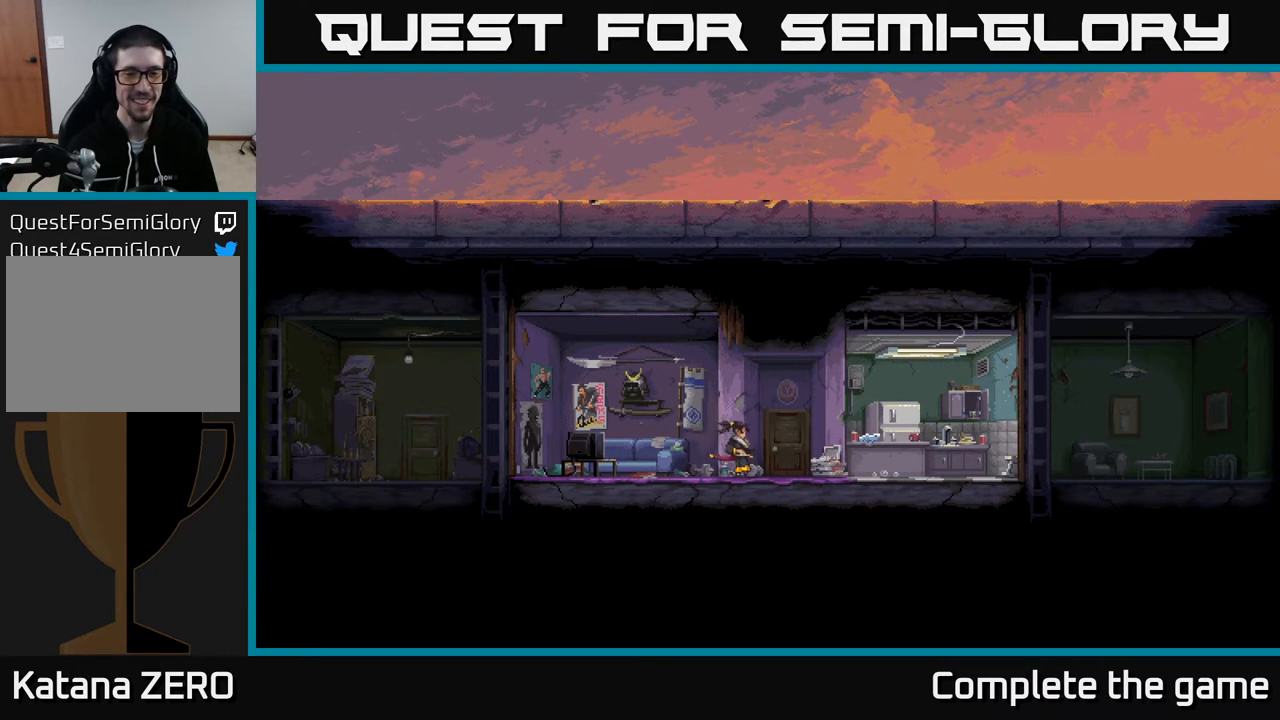
{"buttons": [], "left_stick": "center", "right_stick": "center", "events": [[100, "DPAD_RIGHT", "up"], [267, "Y", "down"], [333, "Y", "up"]]}
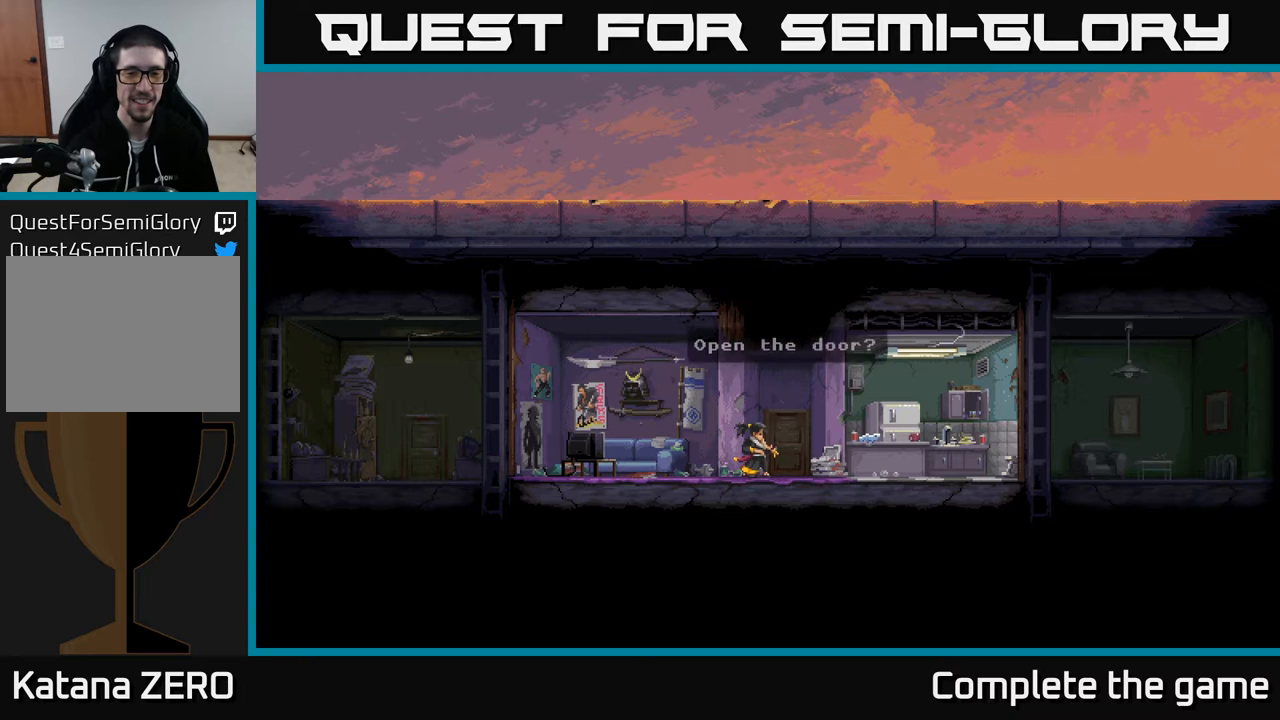
{"buttons": [], "left_stick": "center", "right_stick": "center", "events": []}
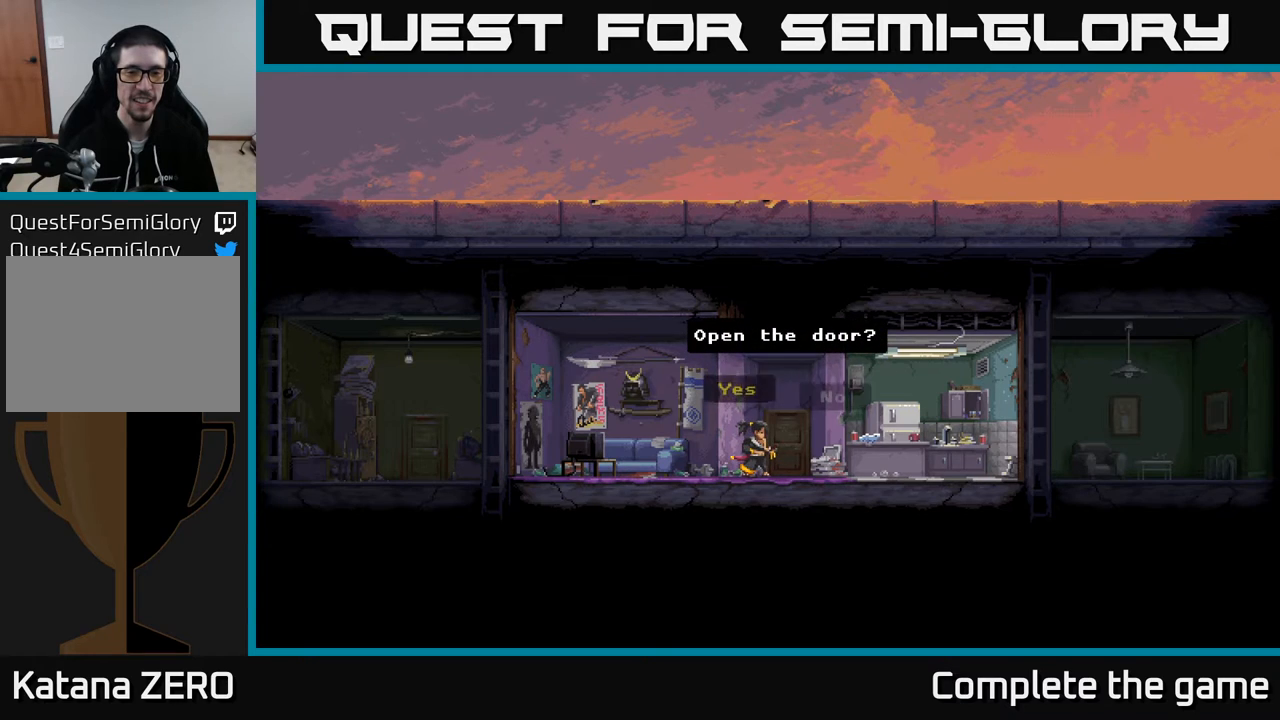
{"buttons": [], "left_stick": "center", "right_stick": "center", "events": []}
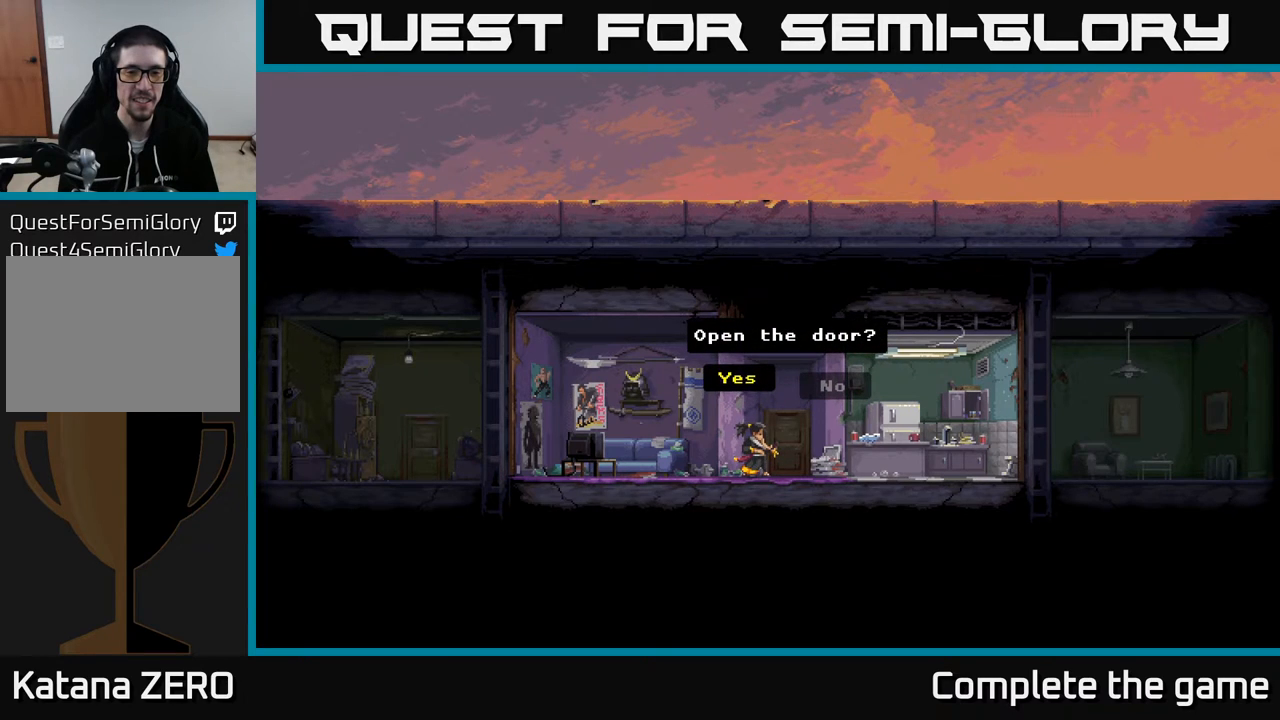
{"buttons": [], "left_stick": "center", "right_stick": "center", "events": [[233, "A", "down"], [467, "A", "up"]]}
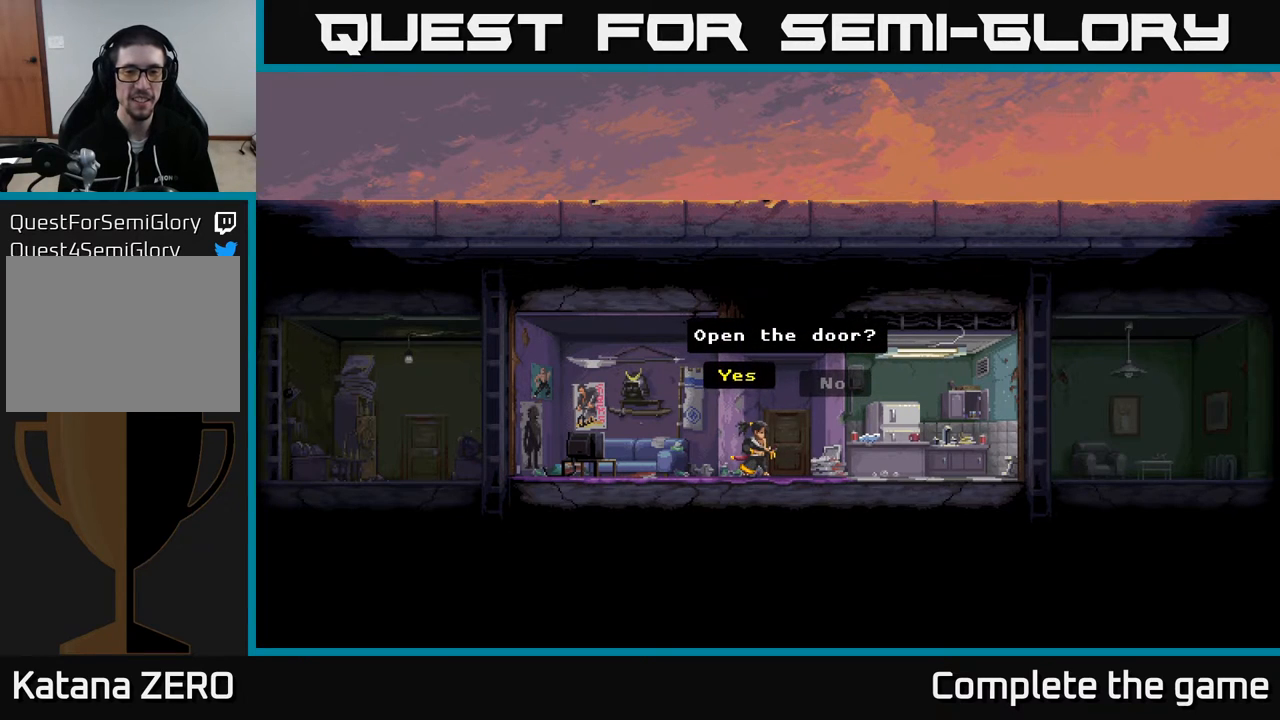
{"buttons": [], "left_stick": "center", "right_stick": "center", "events": []}
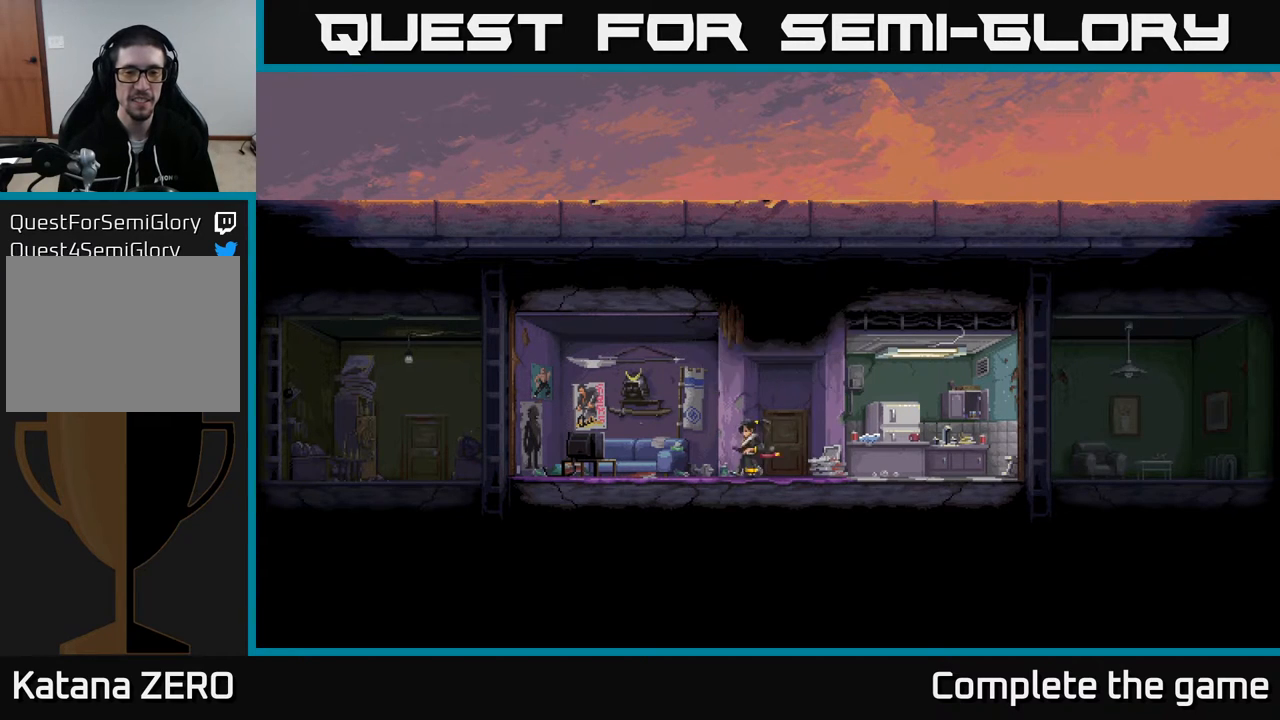
{"buttons": [], "left_stick": "center", "right_stick": "center", "events": []}
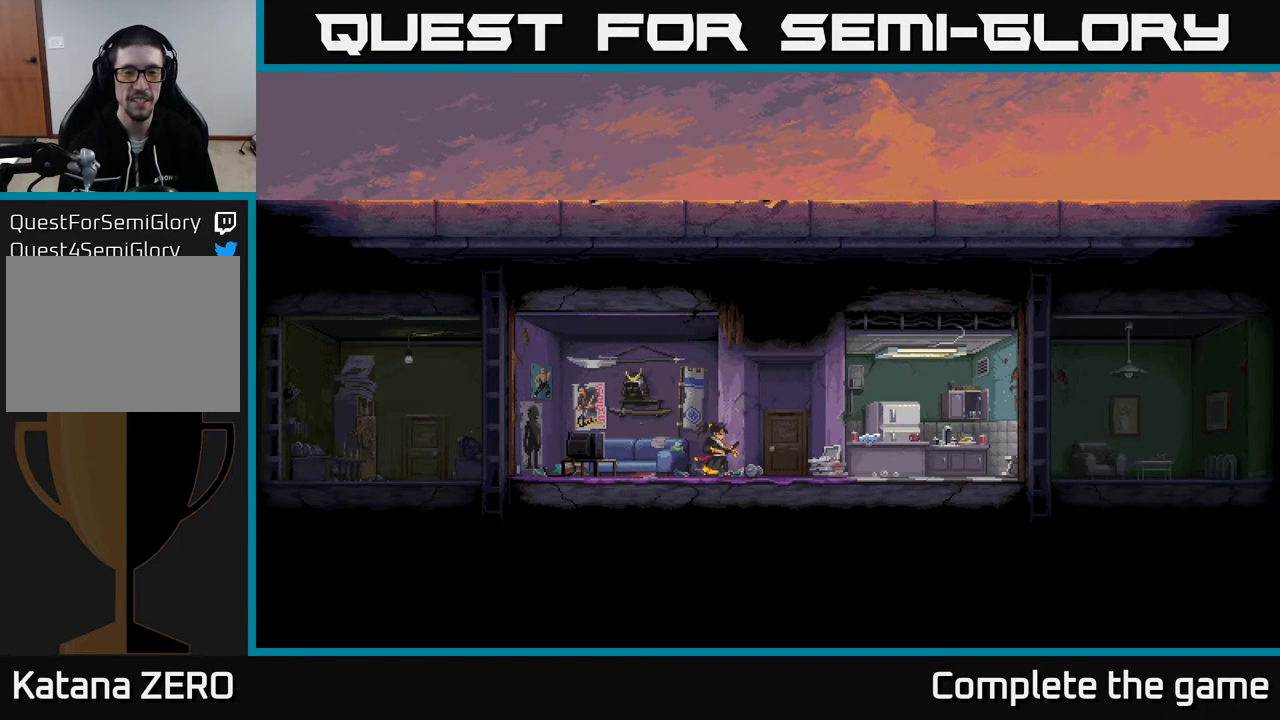
{"buttons": [], "left_stick": "center", "right_stick": "center", "events": []}
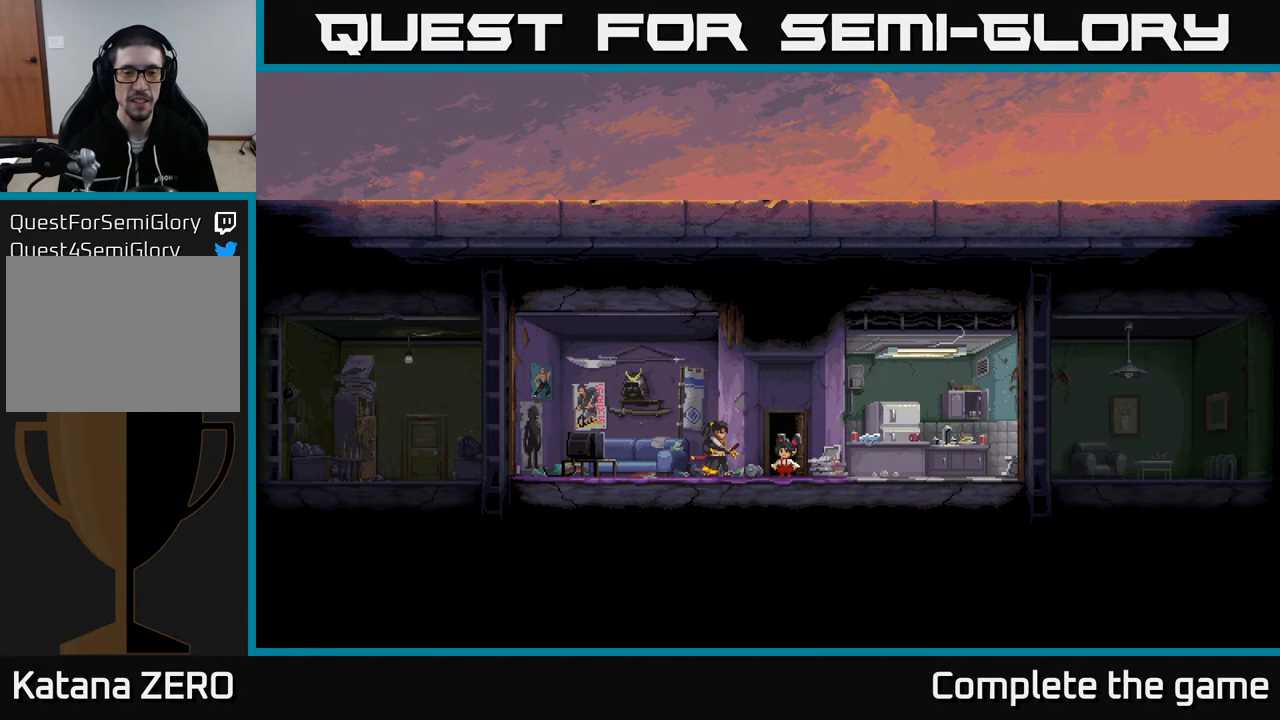
{"buttons": [], "left_stick": "center", "right_stick": "center", "events": []}
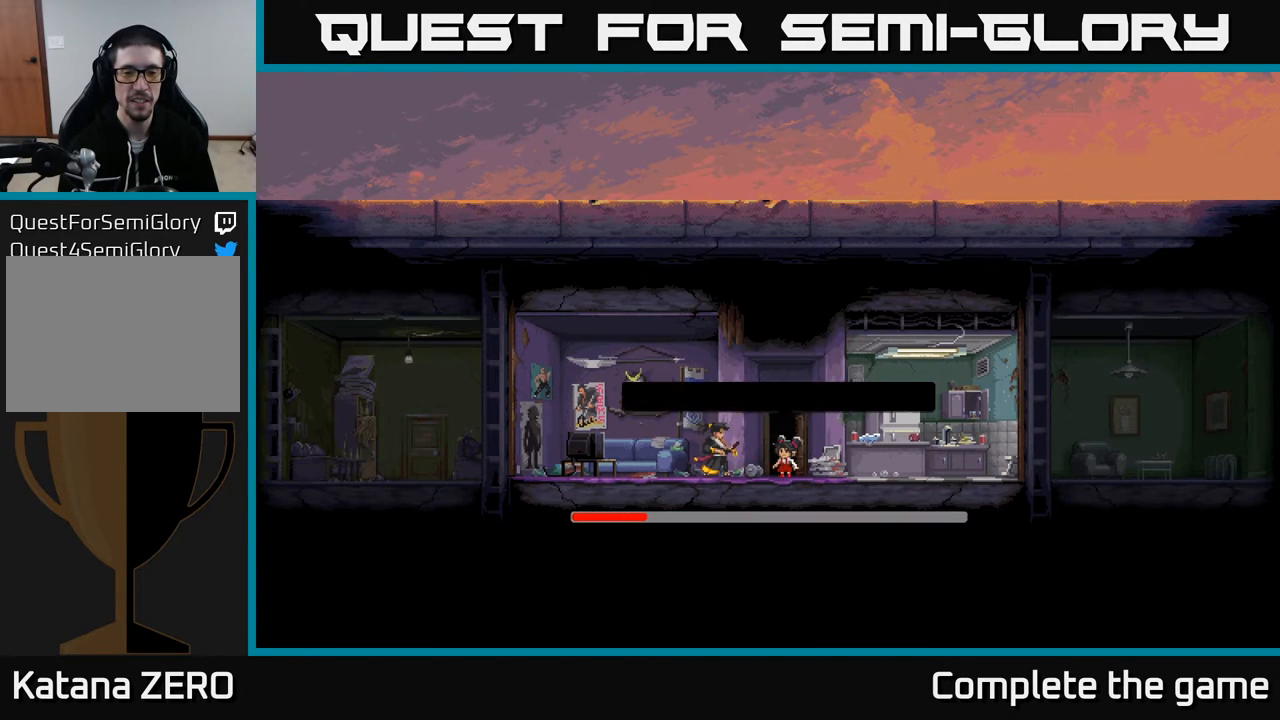
{"buttons": [], "left_stick": "center", "right_stick": "center", "events": []}
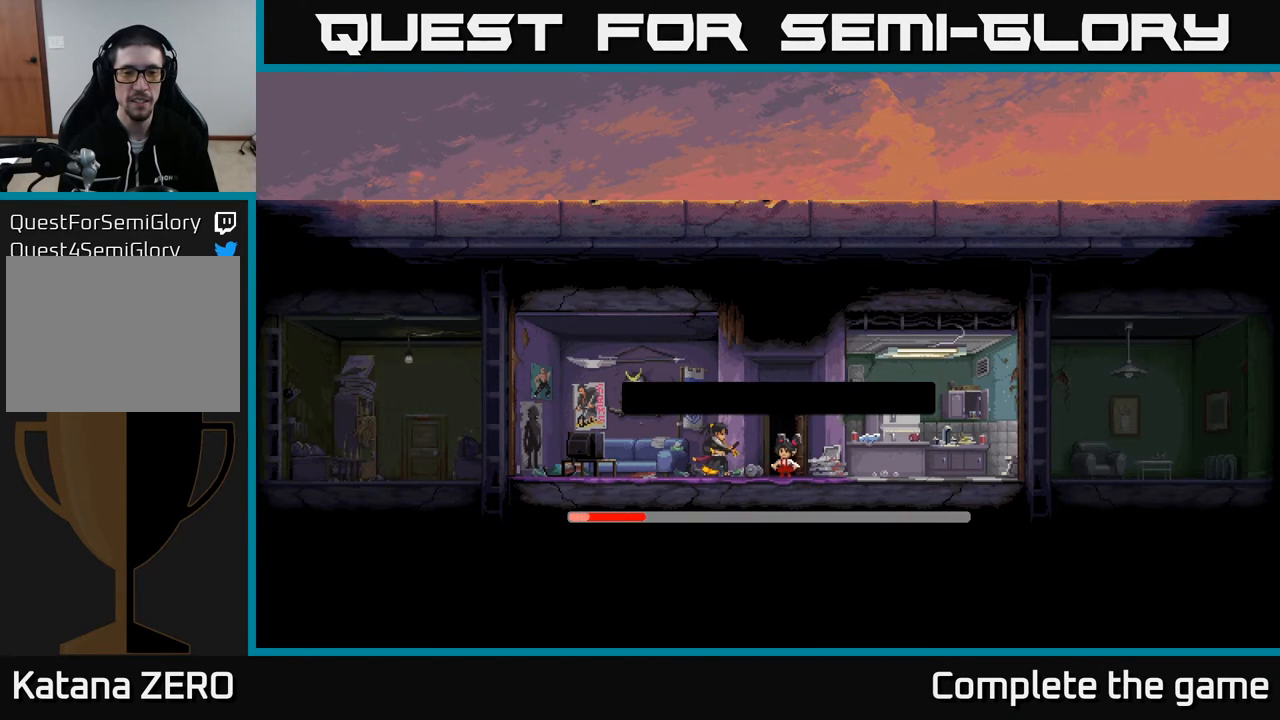
{"buttons": [], "left_stick": "center", "right_stick": "center", "events": []}
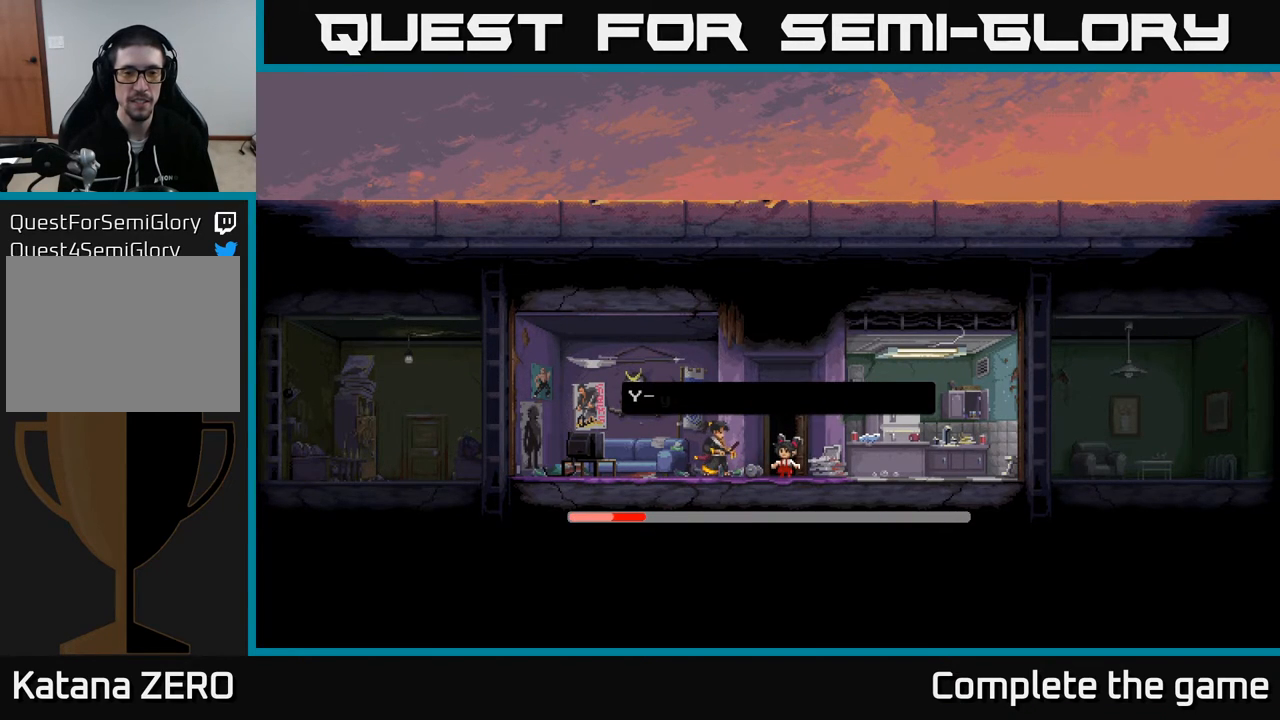
{"buttons": [], "left_stick": "center", "right_stick": "center", "events": []}
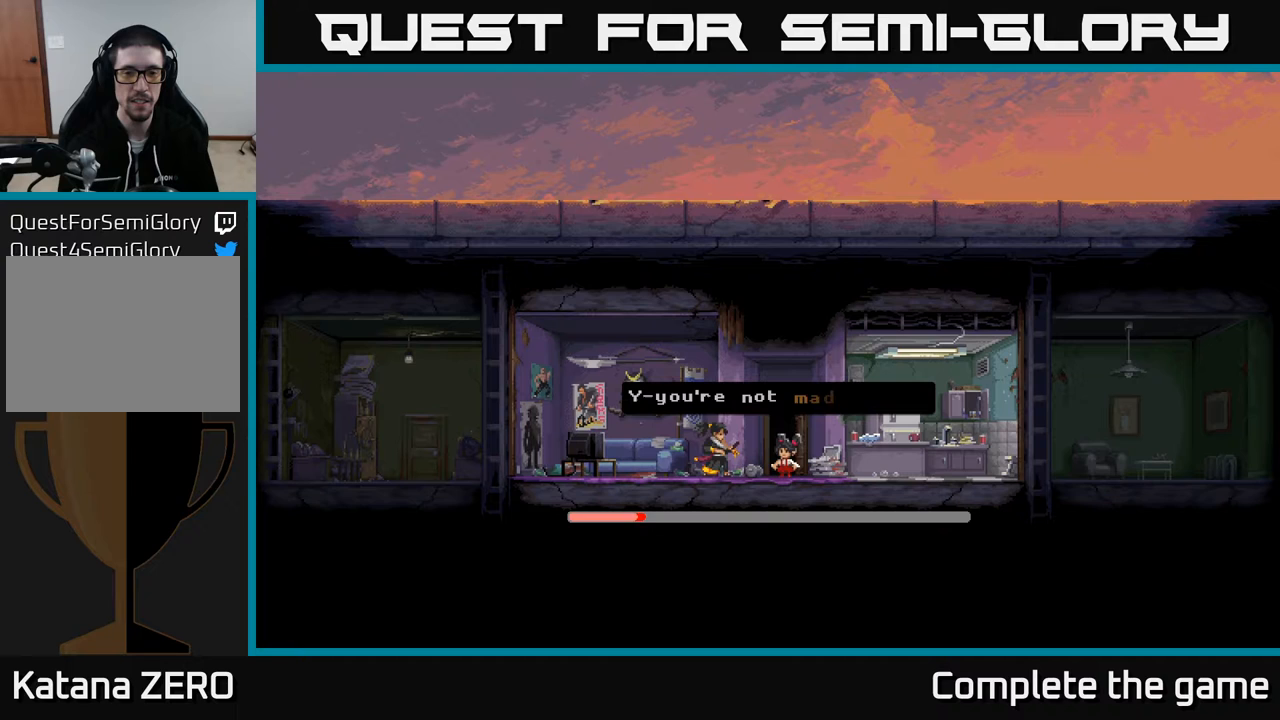
{"buttons": [], "left_stick": "center", "right_stick": "center", "events": []}
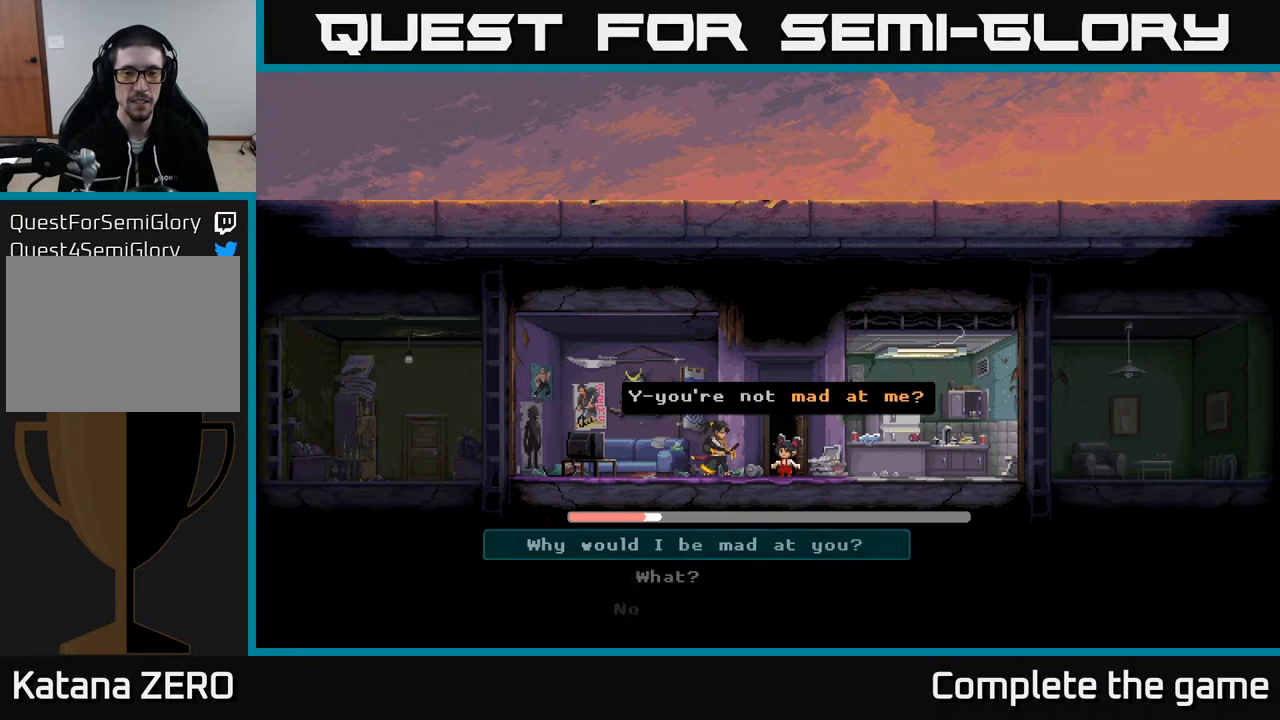
{"buttons": [], "left_stick": "center", "right_stick": "center", "events": []}
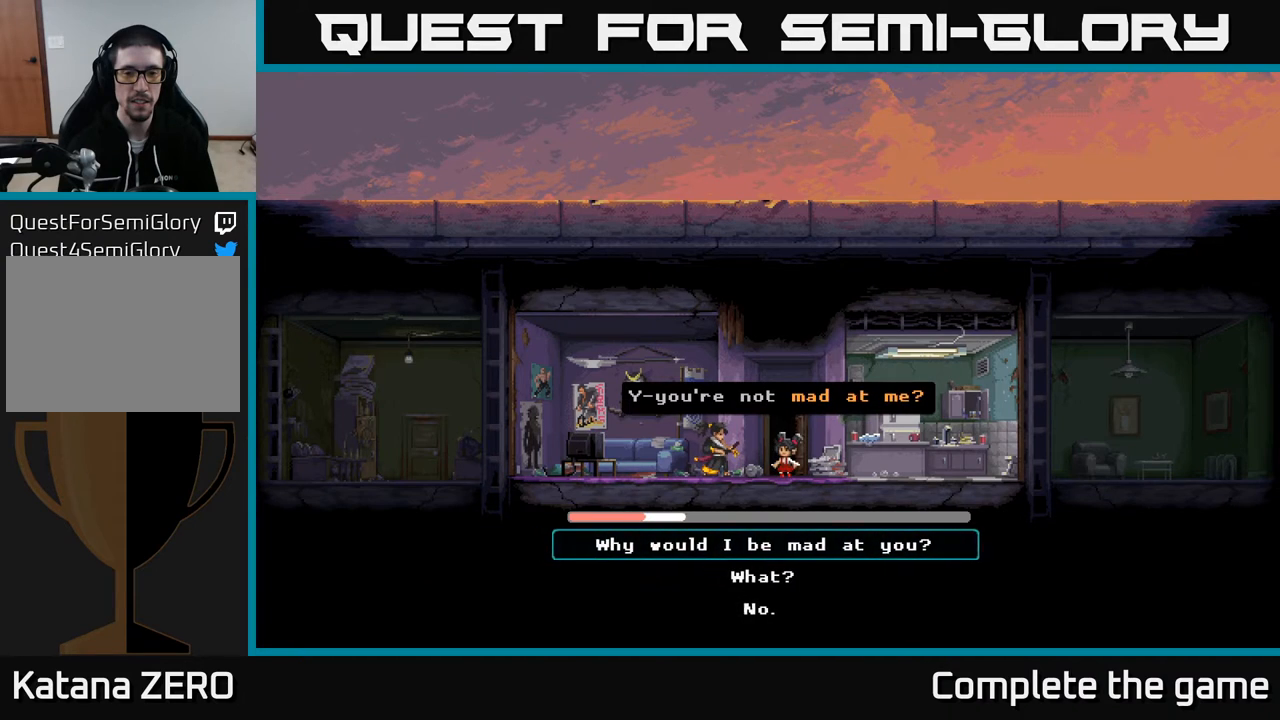
{"buttons": [], "left_stick": "center", "right_stick": "center", "events": []}
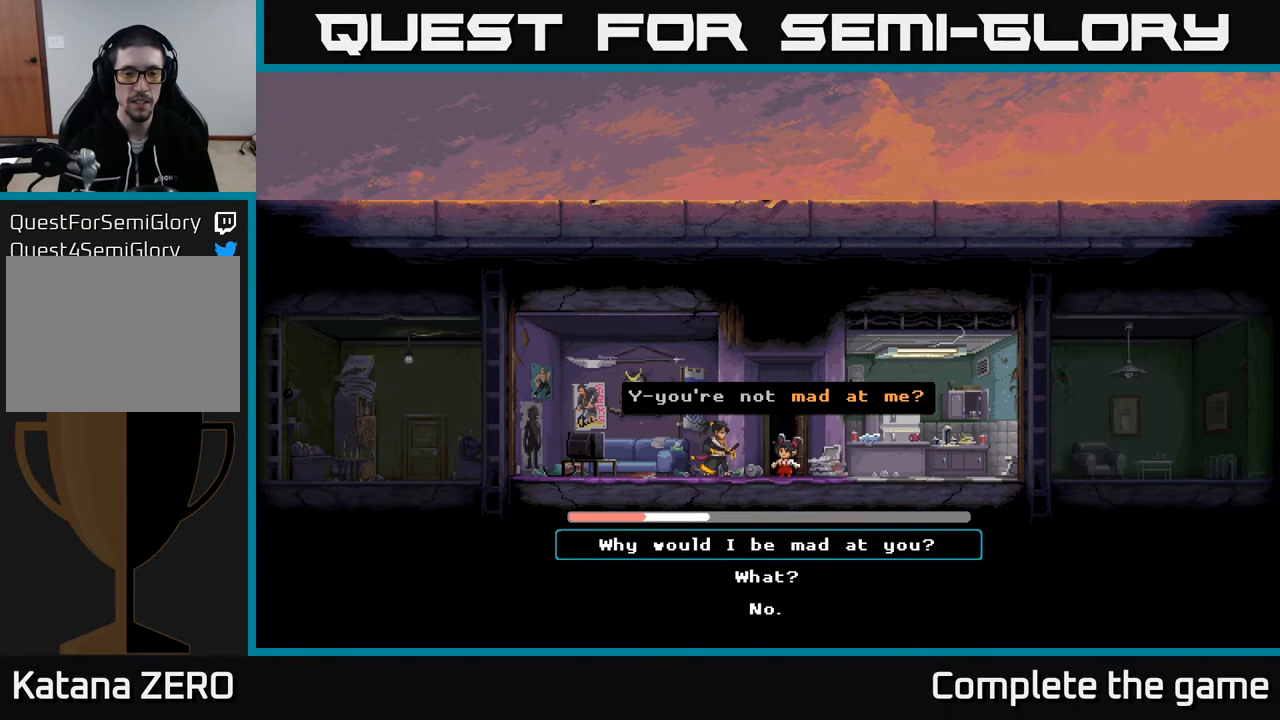
{"buttons": ["A"], "left_stick": "center", "right_stick": "center", "events": [[217, "A", "down"]]}
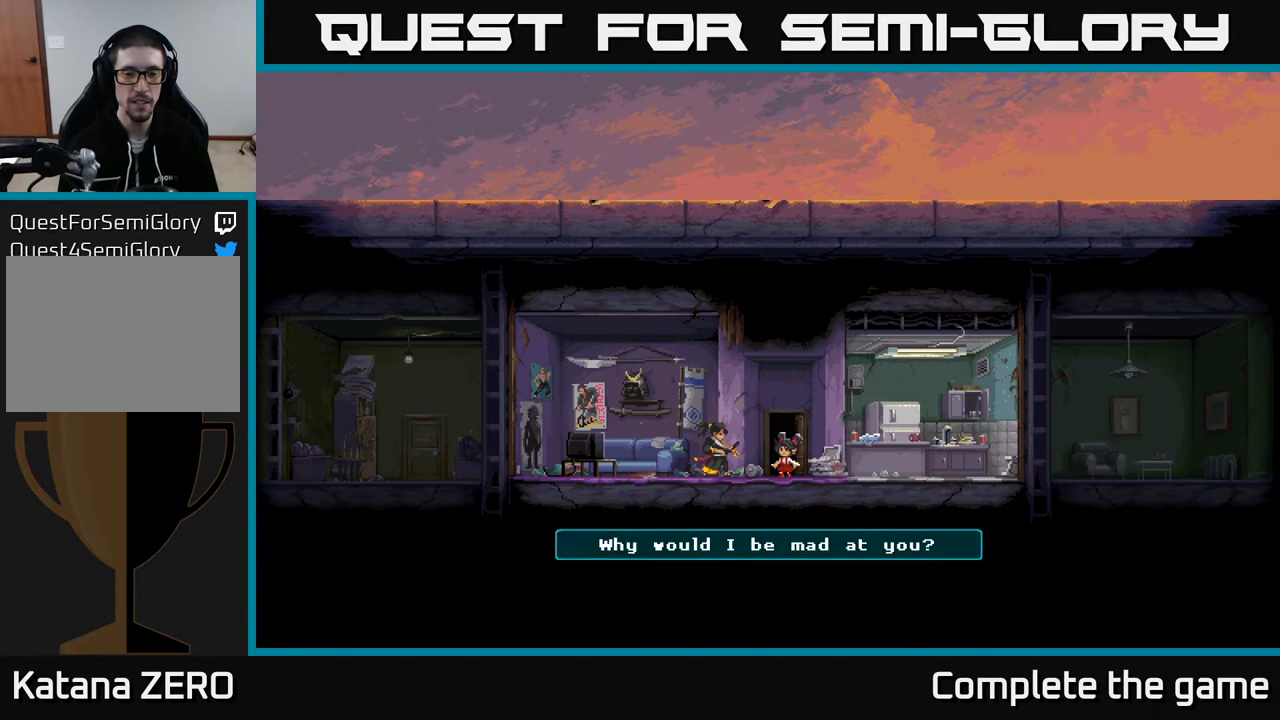
{"buttons": [], "left_stick": "center", "right_stick": "center", "events": [[50, "A", "up"]]}